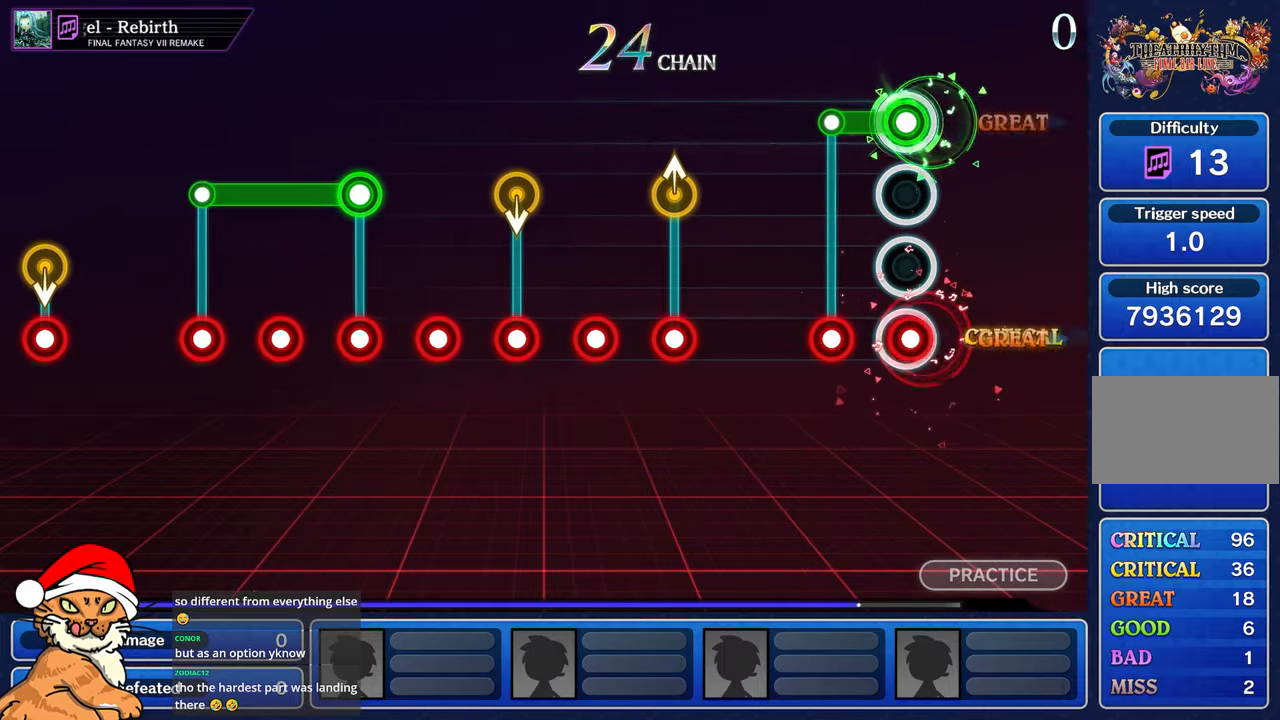
Gameplay with a controller (PlayStation layout); each line is a JSON object with the inputs held at the frame after it. "events" lists button and stick changes between this image and that frame as [ms after this image, input, new state], when the widget could be followed in between. Not read: L3 R3.
{"buttons": [], "left_stick": "center", "right_stick": "center", "events": [[133, "CROSS", "up"], [233, "CROSS", "down"], [283, "L1", "up"], [350, "CROSS", "up"]]}
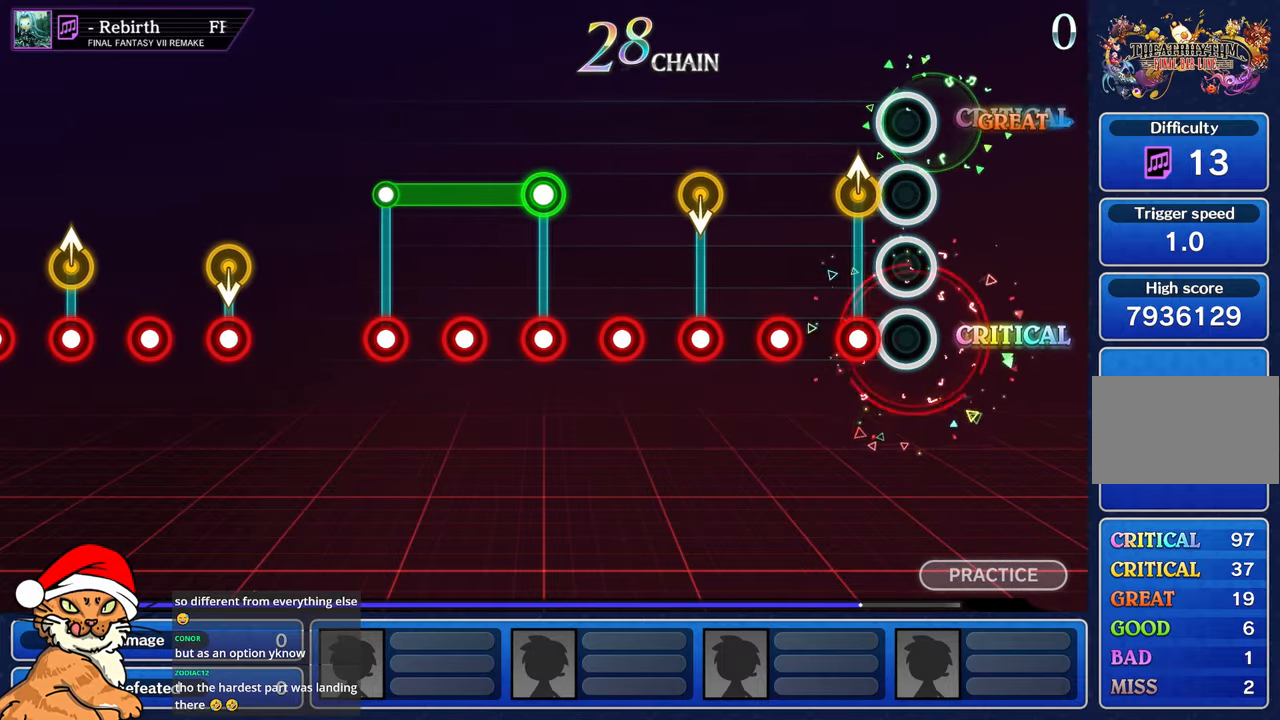
{"buttons": [], "left_stick": "center", "right_stick": "center", "events": [[150, "CROSS", "down"], [167, "left_stick", "up"], [267, "CROSS", "up"], [350, "left_stick", "center"], [367, "CROSS", "down"], [483, "CROSS", "up"]]}
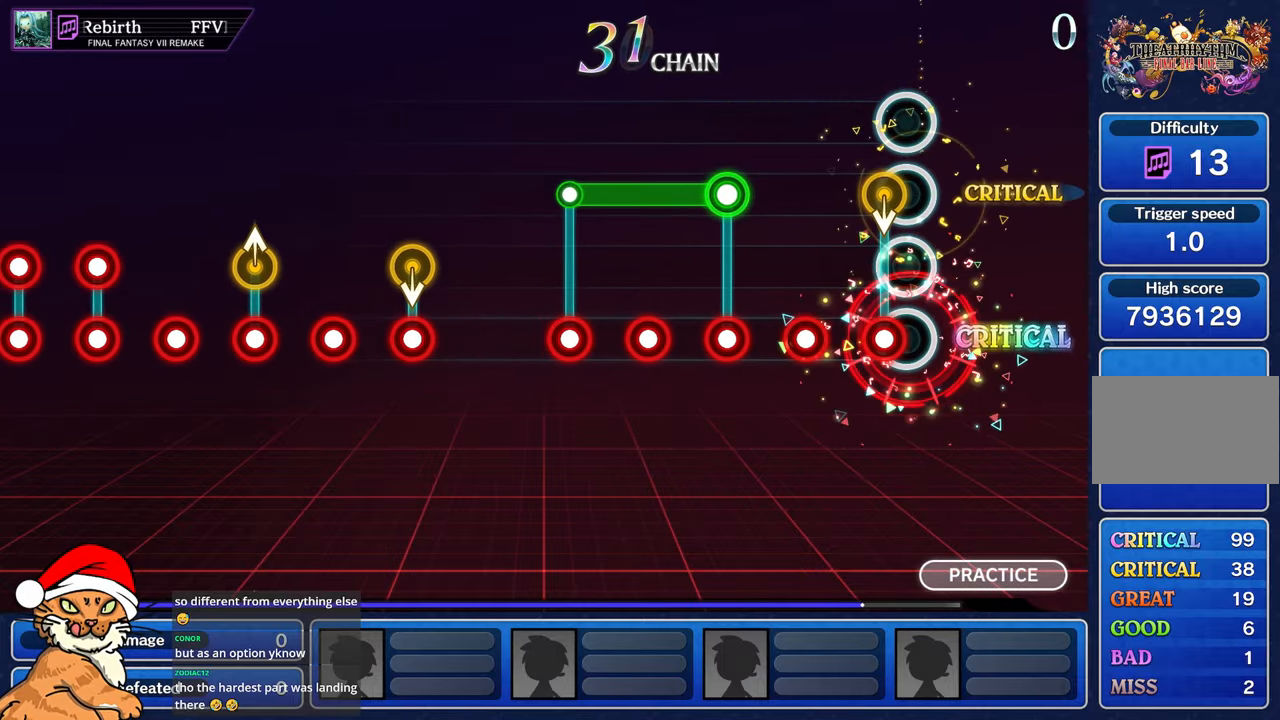
{"buttons": [], "left_stick": "center", "right_stick": "center", "events": [[83, "CROSS", "down"], [200, "CROSS", "up"], [300, "CROSS", "down"], [417, "CROSS", "up"]]}
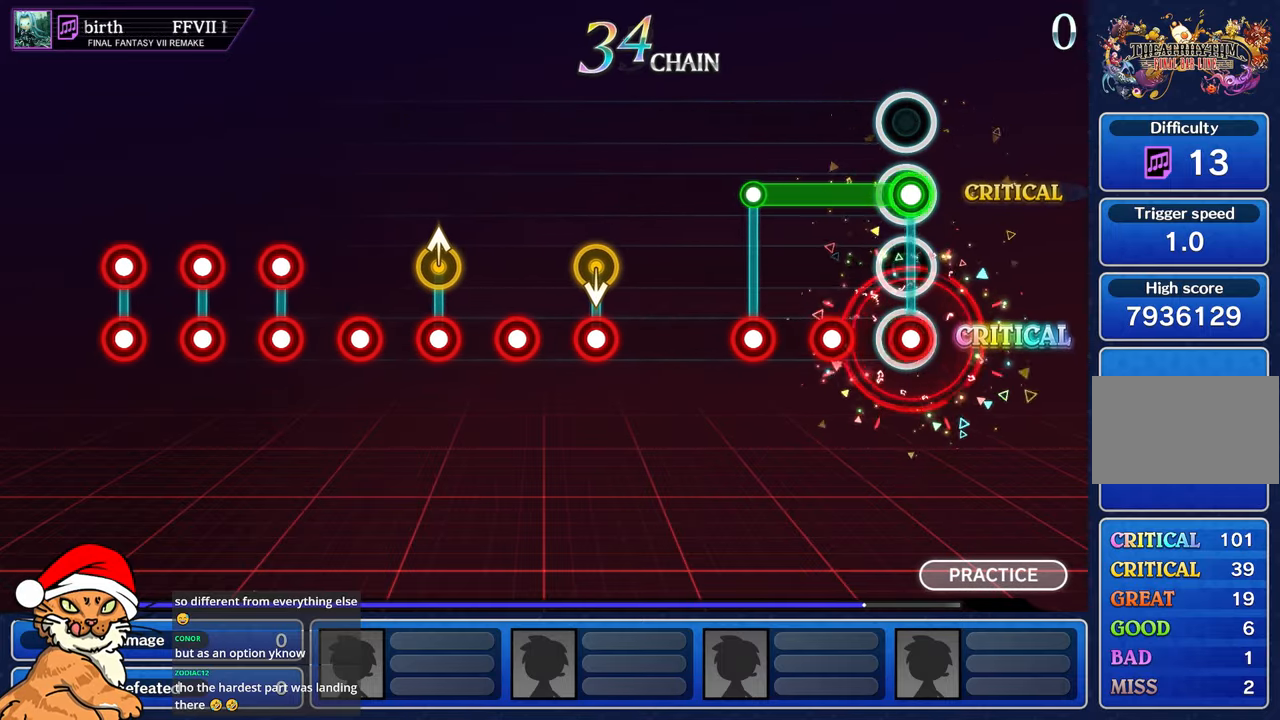
{"buttons": ["CROSS"], "left_stick": "center", "right_stick": "center", "events": [[17, "CROSS", "down"], [33, "L1", "down"], [133, "CROSS", "up"], [233, "CROSS", "down"], [333, "CROSS", "up"], [433, "CROSS", "down"], [433, "L1", "up"]]}
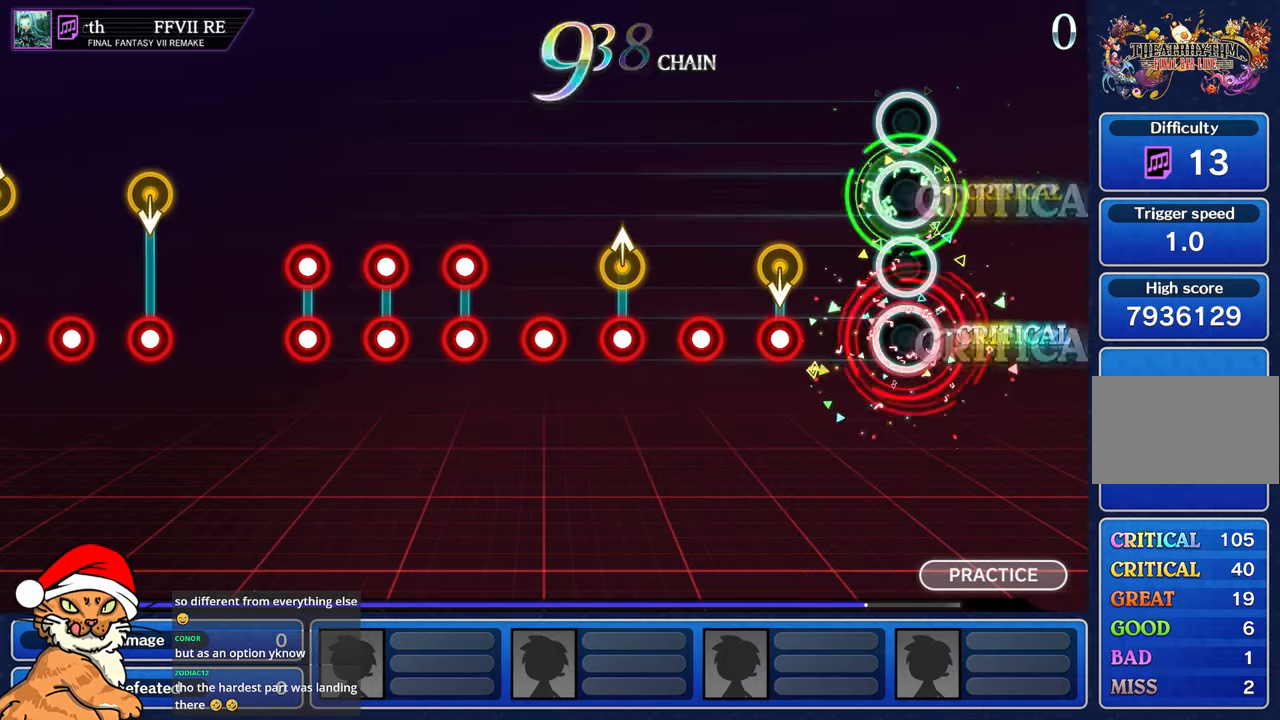
{"buttons": [], "left_stick": "center", "right_stick": "center", "events": [[50, "CROSS", "up"], [367, "CROSS", "down"], [483, "CROSS", "up"]]}
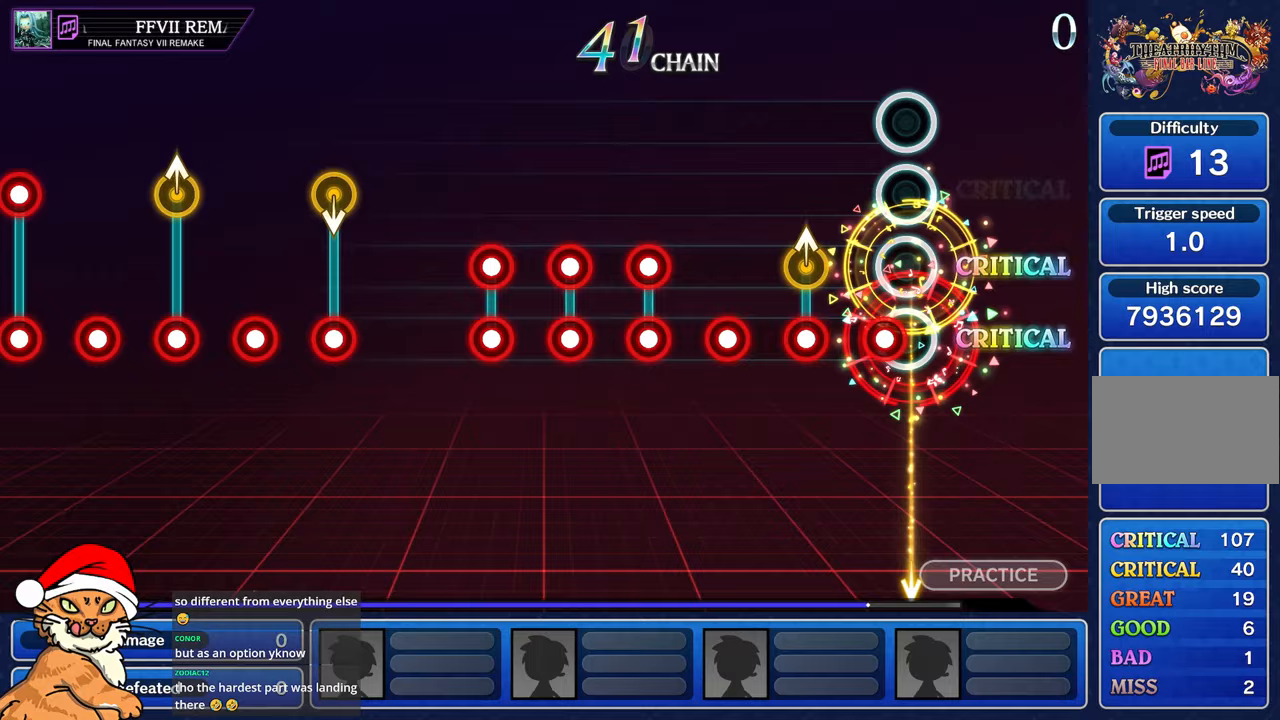
{"buttons": ["CROSS"], "left_stick": "center", "right_stick": "center", "events": [[83, "CROSS", "down"], [183, "CROSS", "up"], [300, "CROSS", "down"], [317, "left_stick", "up-left"], [417, "CROSS", "up"], [450, "left_stick", "center"], [500, "CROSS", "down"]]}
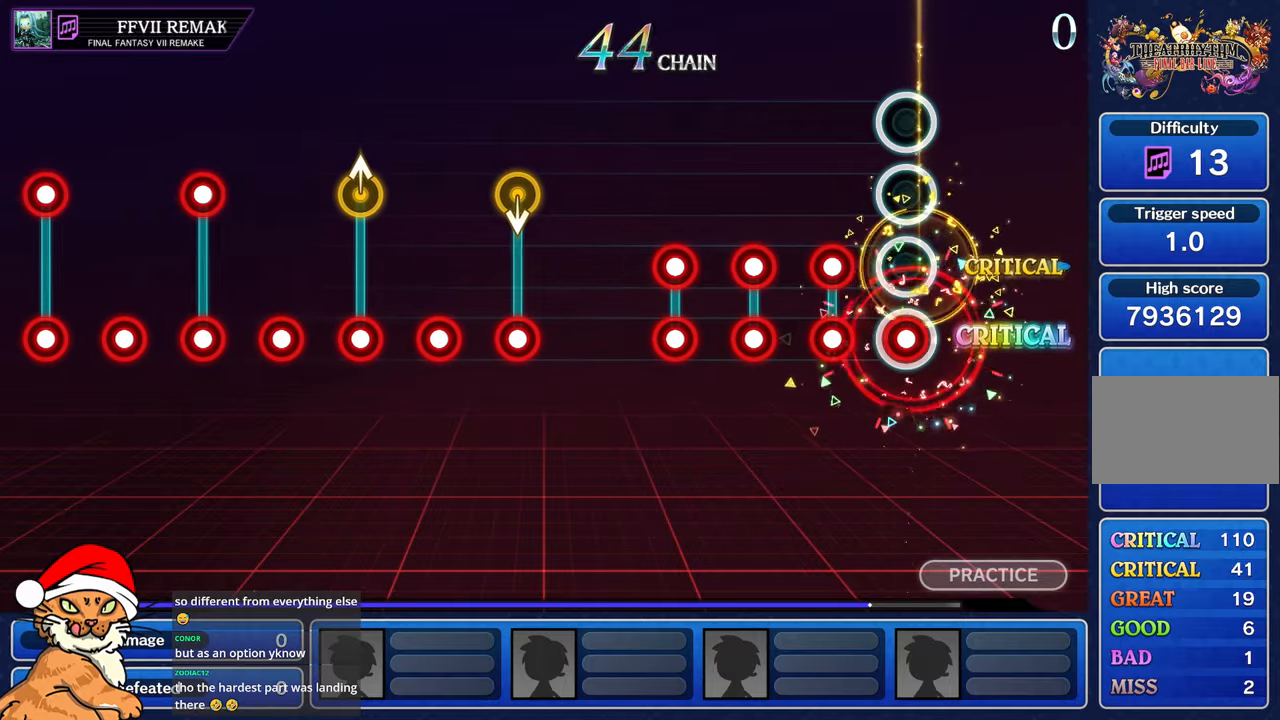
{"buttons": ["CROSS", "L1"], "left_stick": "center", "right_stick": "center", "events": [[117, "CROSS", "up"], [233, "CROSS", "down"], [250, "L1", "down"], [333, "CROSS", "up"], [350, "L1", "up"], [433, "CROSS", "down"], [483, "L1", "down"]]}
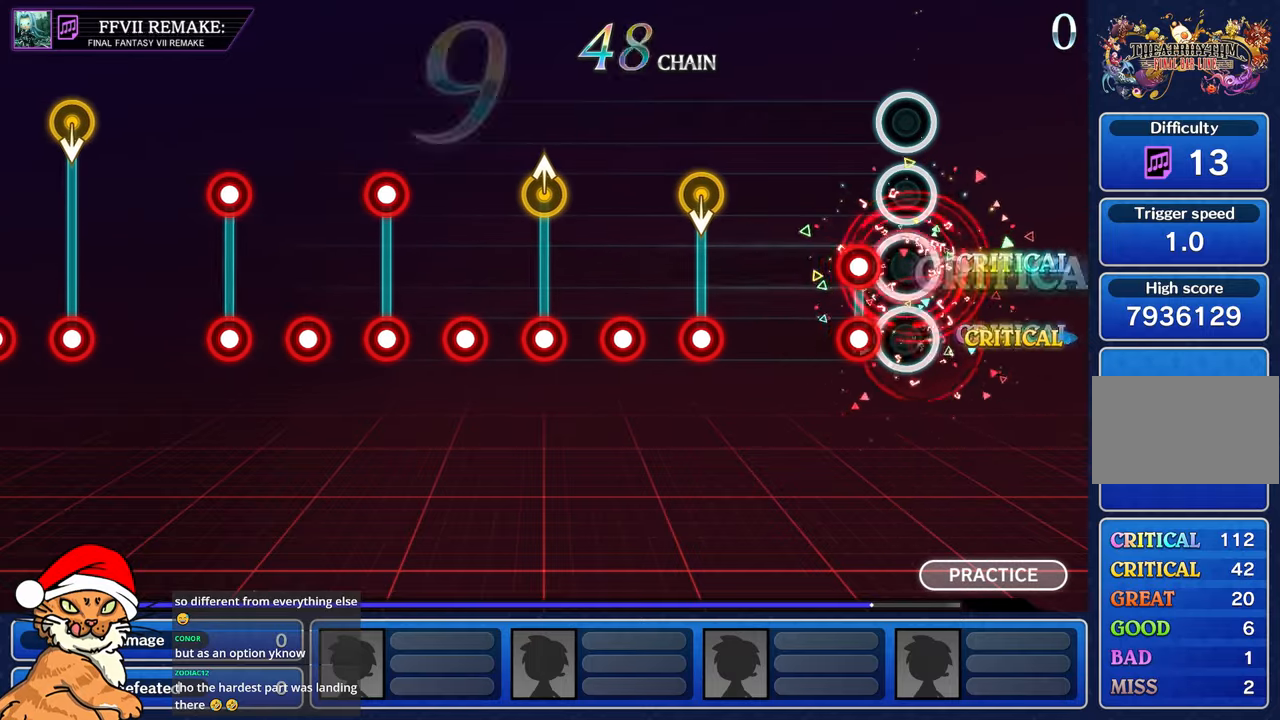
{"buttons": [], "left_stick": "center", "right_stick": "center", "events": [[33, "CROSS", "up"], [50, "L1", "up"], [150, "CROSS", "down"], [167, "L1", "down"], [267, "CROSS", "up"], [267, "L1", "up"]]}
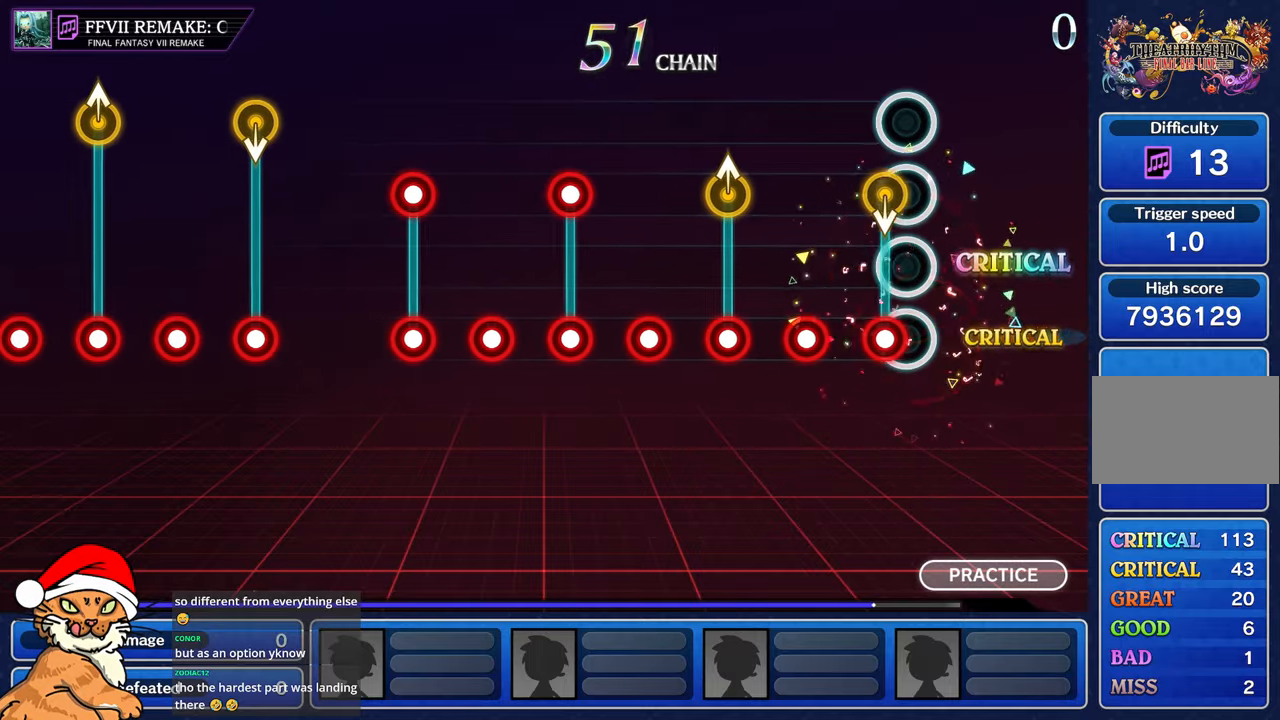
{"buttons": ["CROSS"], "left_stick": "up", "right_stick": "center", "events": [[67, "CROSS", "down"], [500, "left_stick", "up"]]}
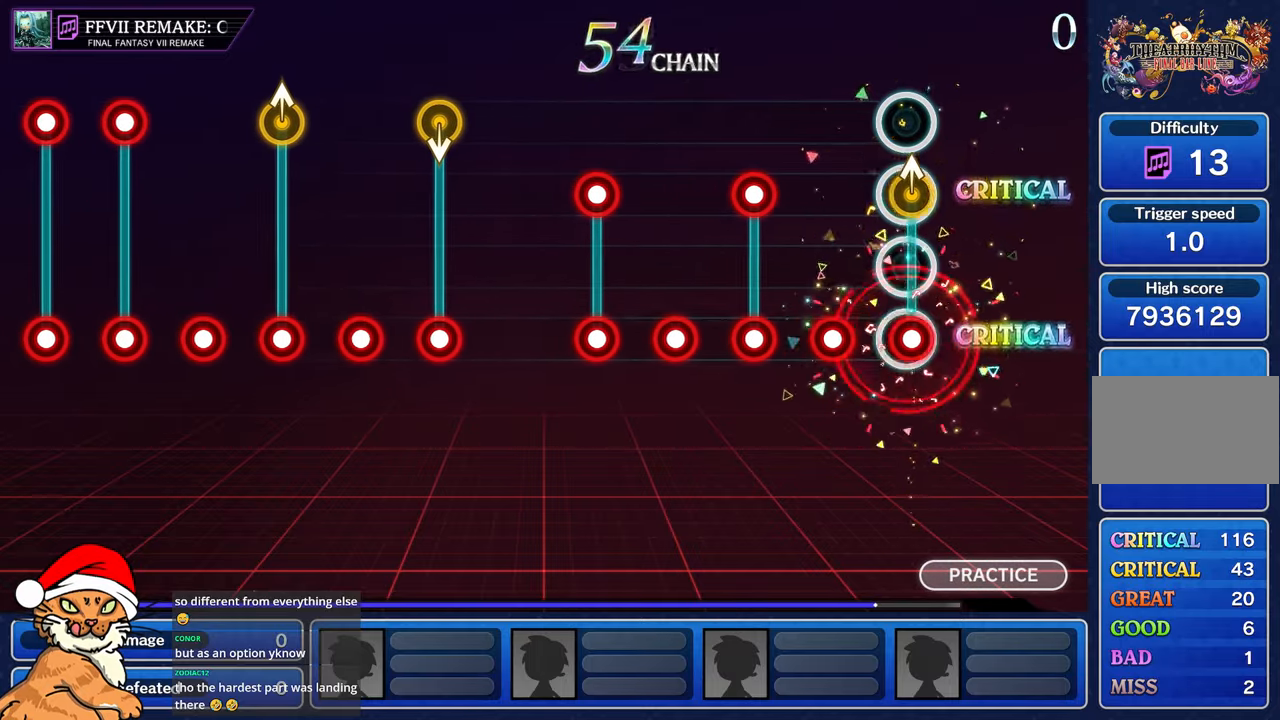
{"buttons": ["CROSS", "L1"], "left_stick": "center", "right_stick": "center", "events": [[17, "left_stick", "up-left"], [117, "CROSS", "up"], [150, "left_stick", "center"], [217, "CROSS", "down"], [333, "CROSS", "up"], [450, "CROSS", "down"], [467, "L1", "down"]]}
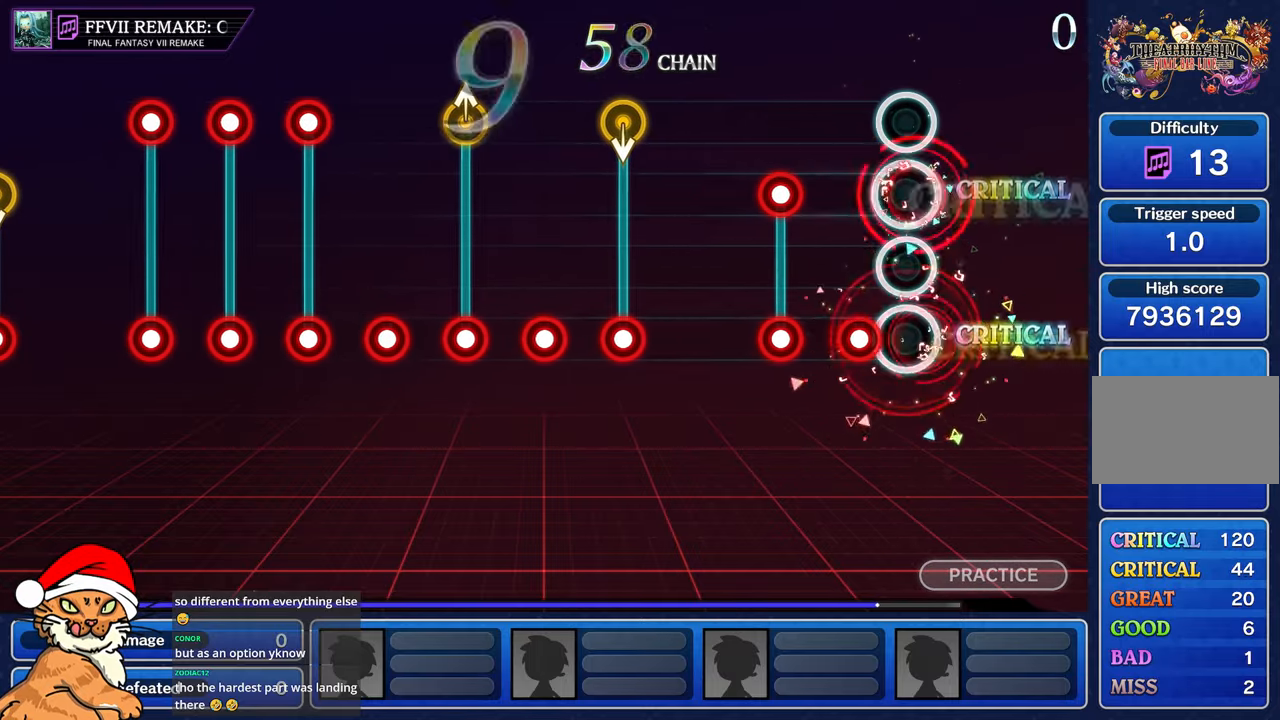
{"buttons": [], "left_stick": "center", "right_stick": "center", "events": [[50, "L1", "up"], [67, "CROSS", "up"], [183, "CROSS", "down"], [267, "CROSS", "up"], [367, "CROSS", "down"], [383, "L1", "down"], [483, "CROSS", "up"], [483, "L1", "up"]]}
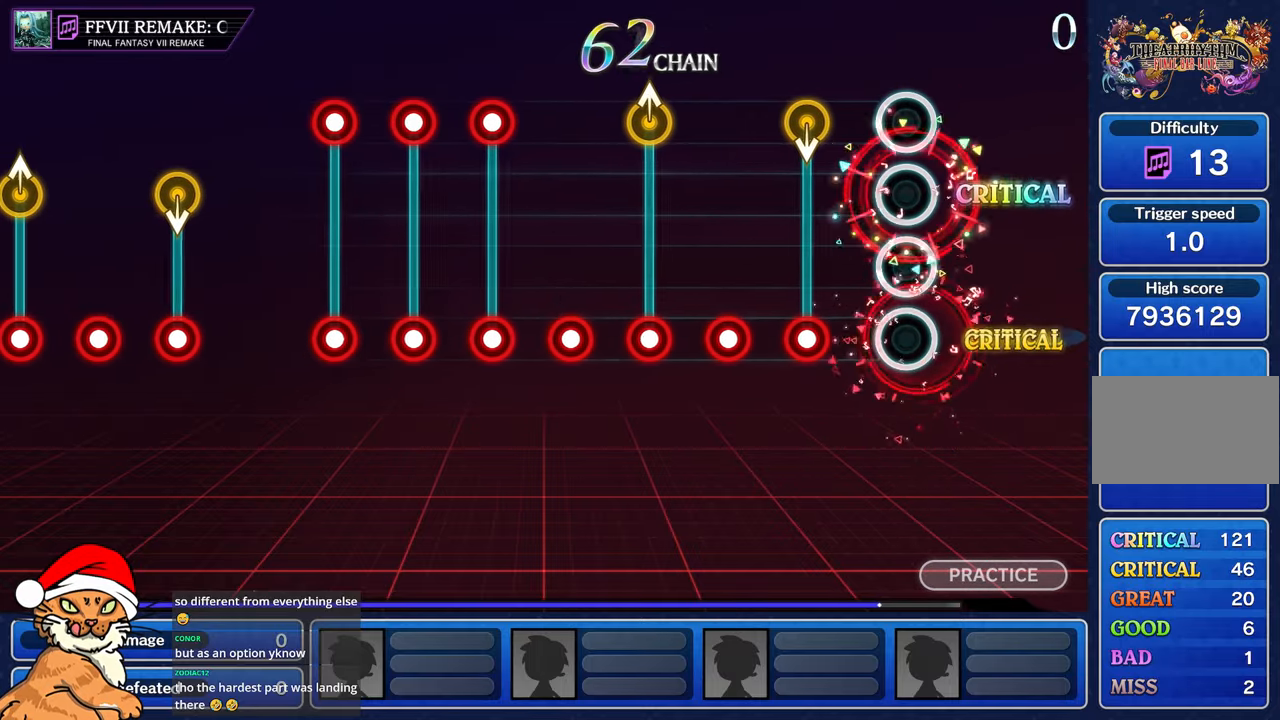
{"buttons": [], "left_stick": "center", "right_stick": "center", "events": [[300, "CROSS", "down"], [417, "CROSS", "up"]]}
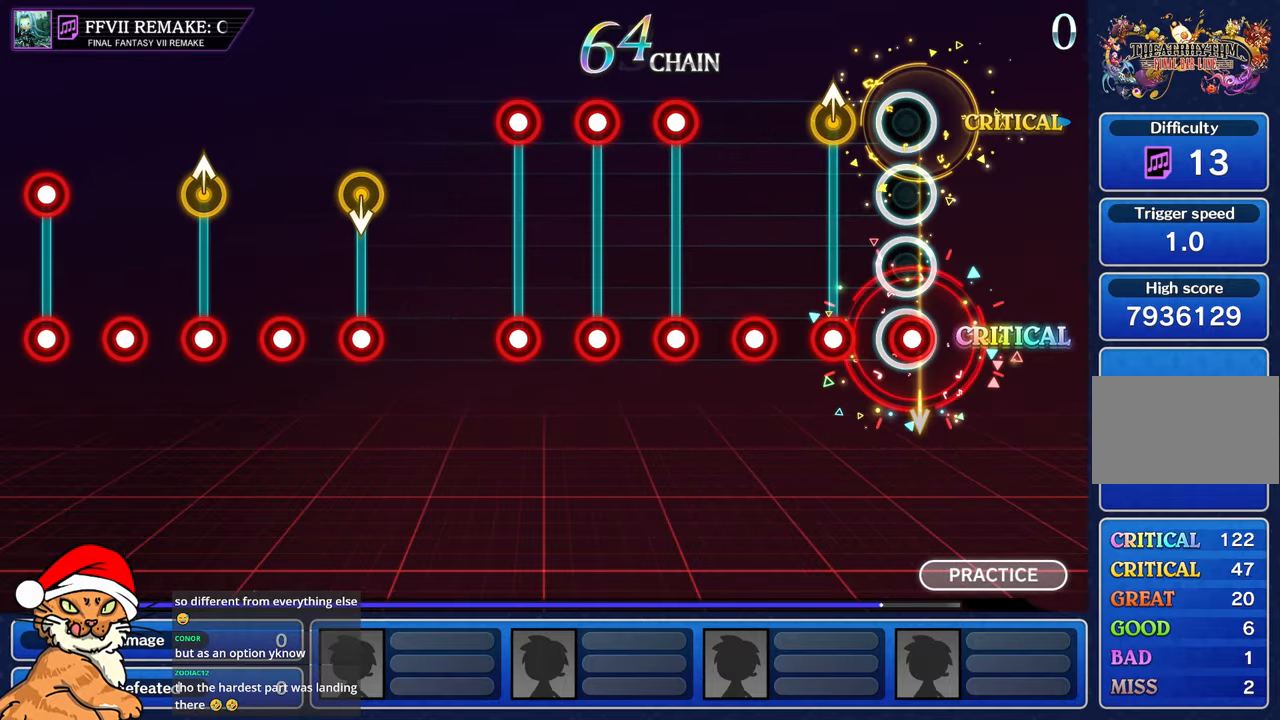
{"buttons": ["CROSS"], "left_stick": "center", "right_stick": "center", "events": [[17, "CROSS", "down"], [133, "CROSS", "up"], [233, "CROSS", "down"], [233, "left_stick", "up-left"], [350, "CROSS", "up"], [367, "left_stick", "center"], [450, "CROSS", "down"]]}
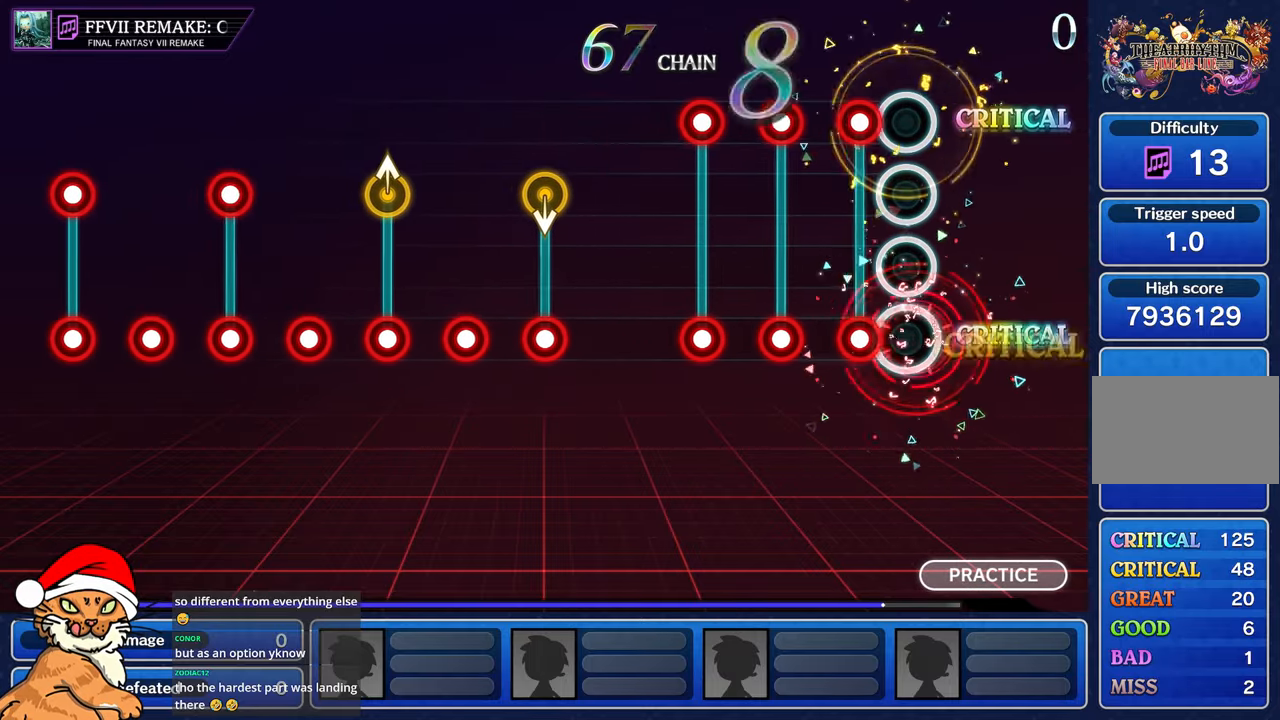
{"buttons": ["CROSS"], "left_stick": "center", "right_stick": "center", "events": [[50, "CROSS", "up"], [150, "CROSS", "down"], [167, "L1", "down"], [250, "L1", "up"], [367, "L1", "down"], [450, "L1", "up"]]}
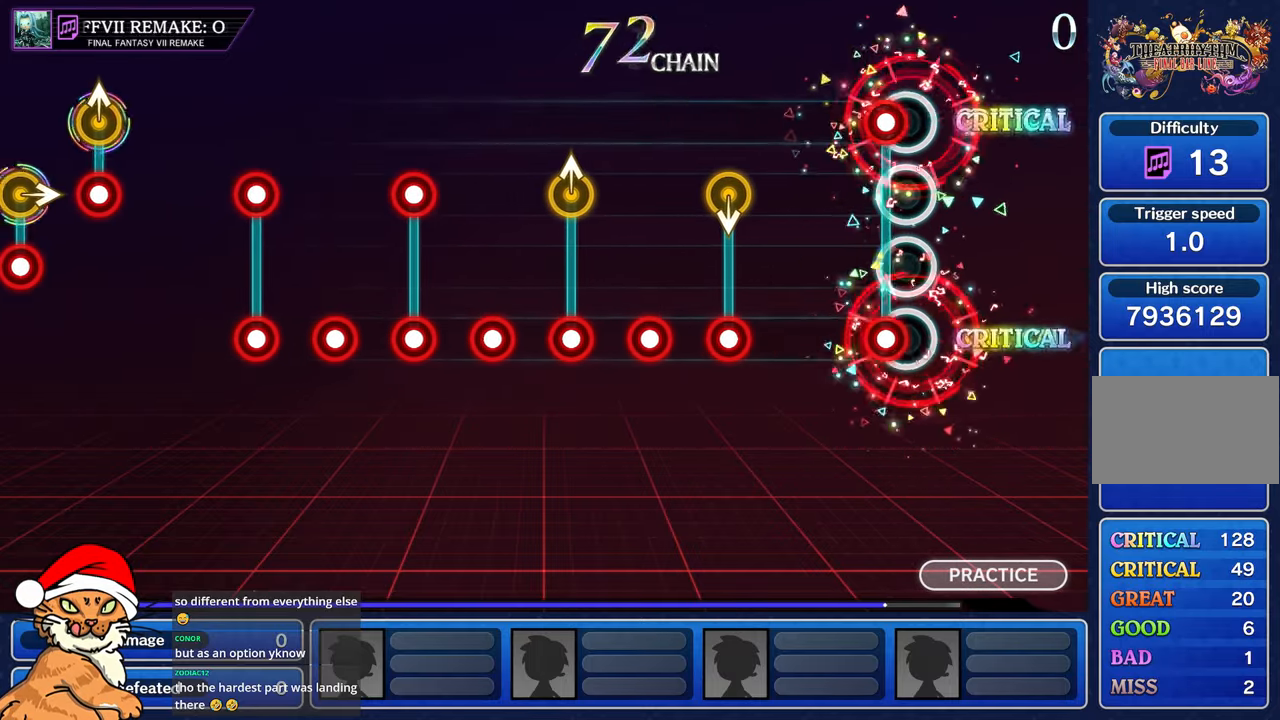
{"buttons": ["CROSS"], "left_stick": "center", "right_stick": "center", "events": [[67, "L1", "down"], [150, "L1", "up"], [183, "CROSS", "up"], [483, "CROSS", "down"]]}
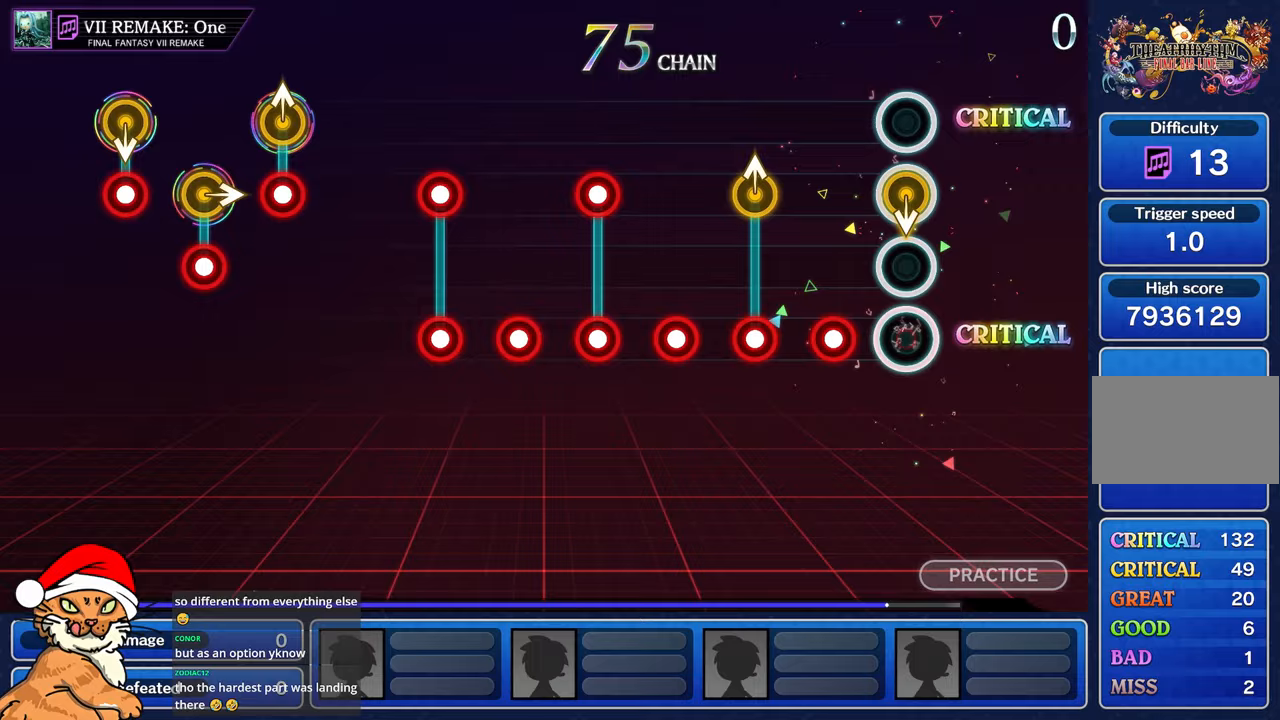
{"buttons": ["CROSS"], "left_stick": "up-left", "right_stick": "center", "events": [[450, "left_stick", "up-left"]]}
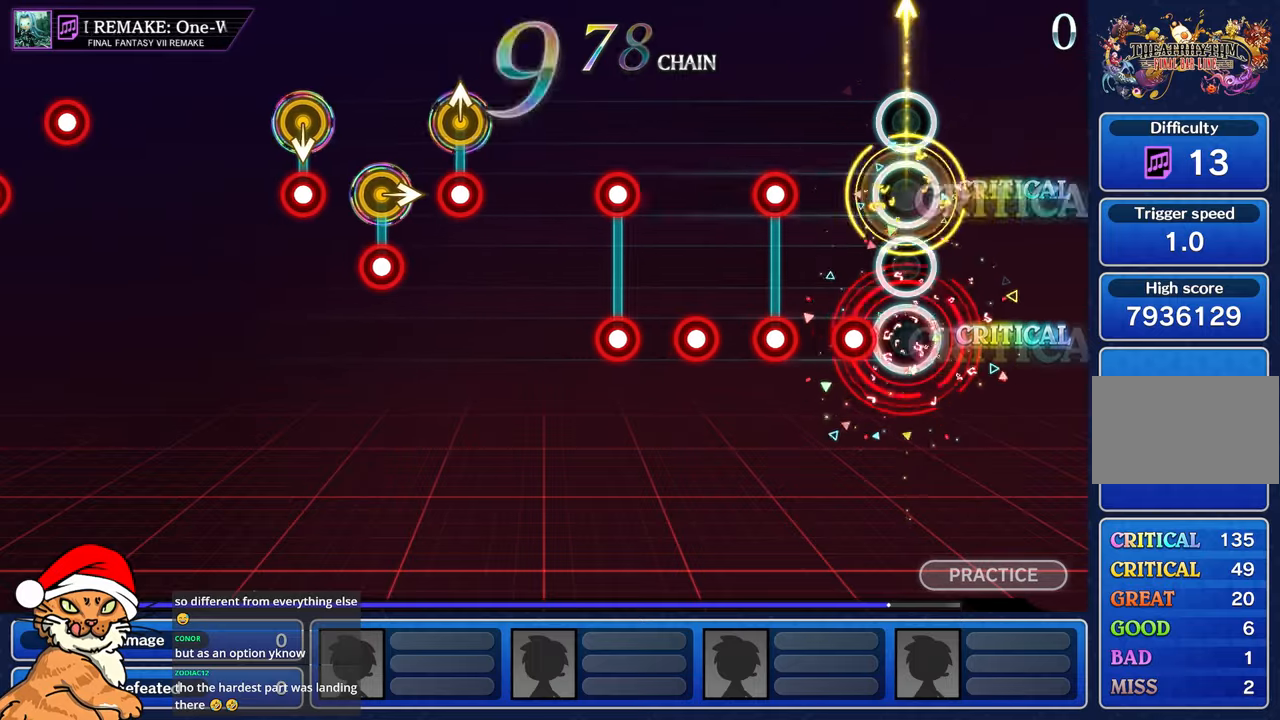
{"buttons": [], "left_stick": "center", "right_stick": "center", "events": [[100, "left_stick", "center"], [250, "CROSS", "up"], [383, "CROSS", "down"], [400, "L1", "down"], [483, "CROSS", "up"], [483, "L1", "up"]]}
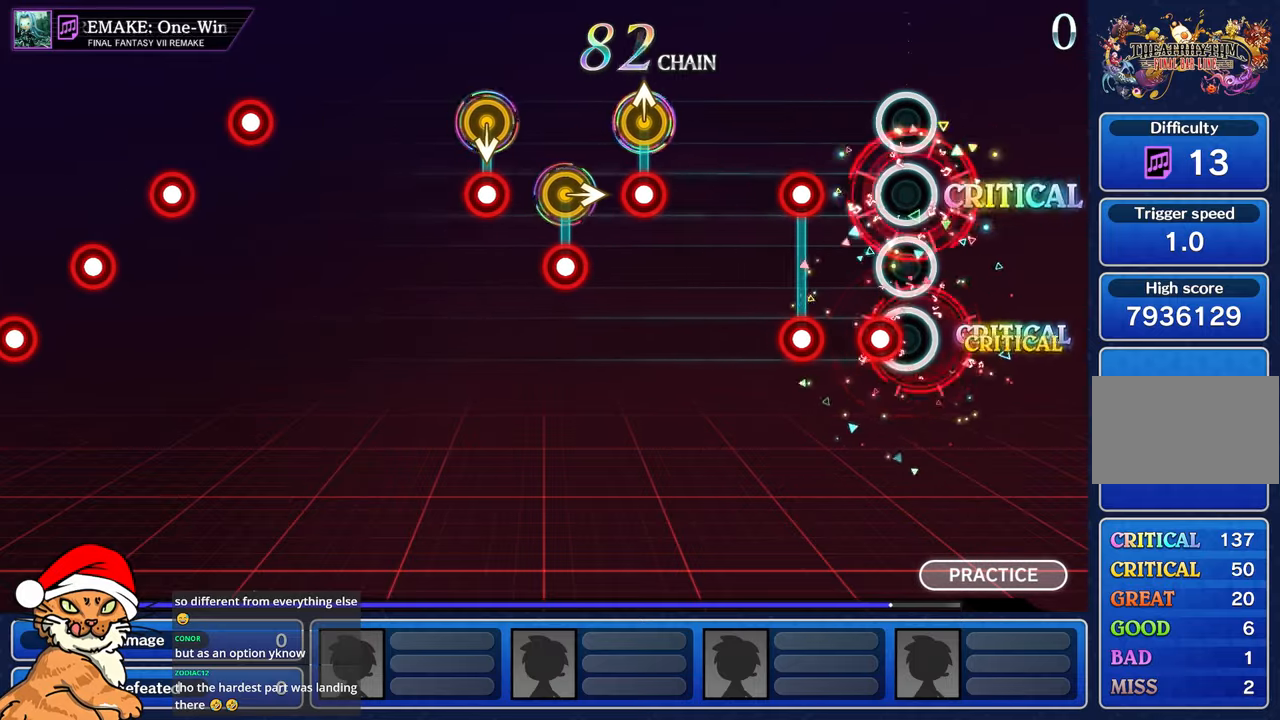
{"buttons": [], "left_stick": "center", "right_stick": "center", "events": [[67, "CROSS", "down"], [183, "CROSS", "up"], [283, "CROSS", "down"], [283, "L1", "down"], [383, "L1", "up"], [417, "CROSS", "up"]]}
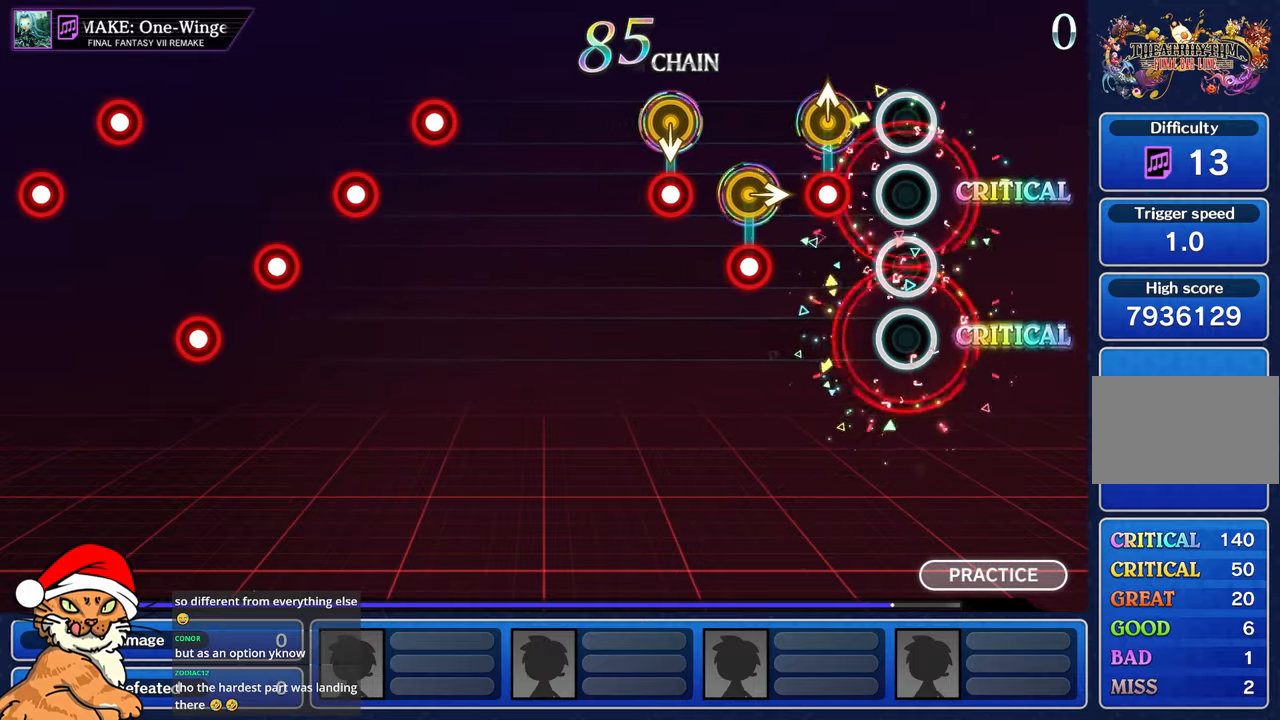
{"buttons": ["R1"], "left_stick": "right", "right_stick": "center", "events": [[200, "left_stick", "up-left"], [217, "R1", "down"], [333, "R1", "up"], [350, "left_stick", "center"], [450, "R1", "down"], [450, "left_stick", "right"]]}
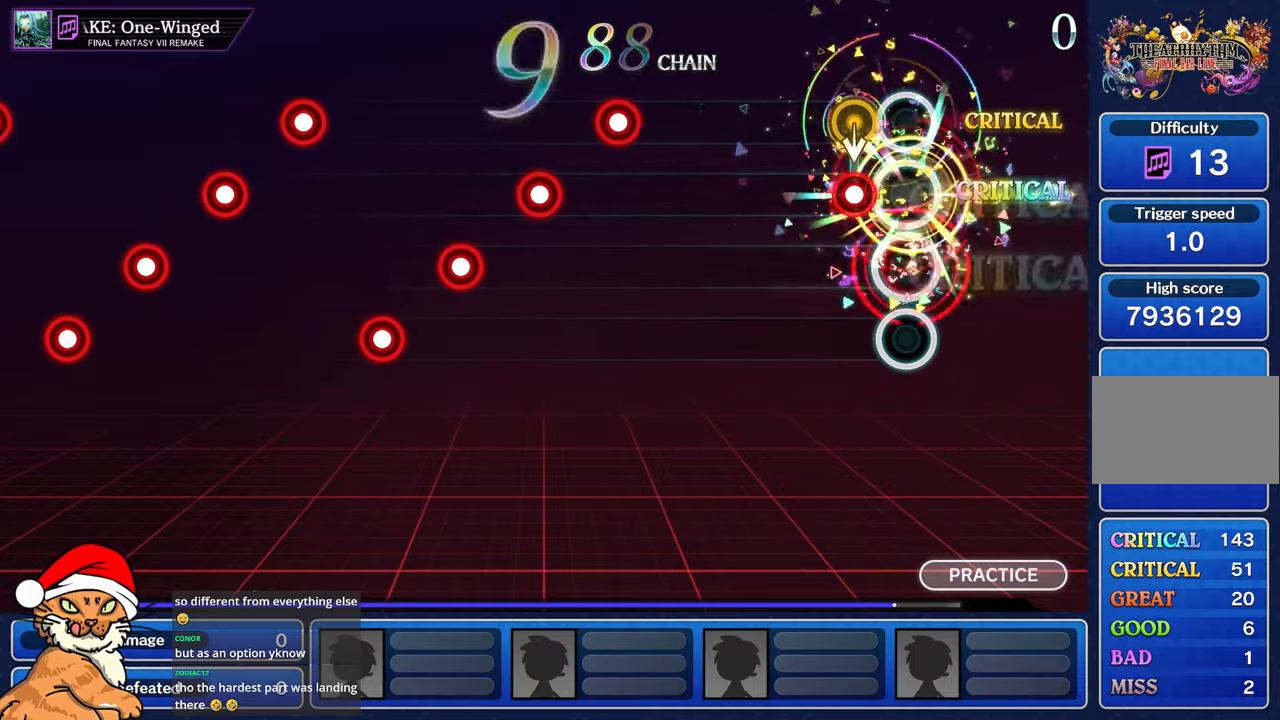
{"buttons": [], "left_stick": "center", "right_stick": "center", "events": [[33, "left_stick", "center"], [50, "R1", "up"], [150, "R1", "down"], [250, "R1", "up"]]}
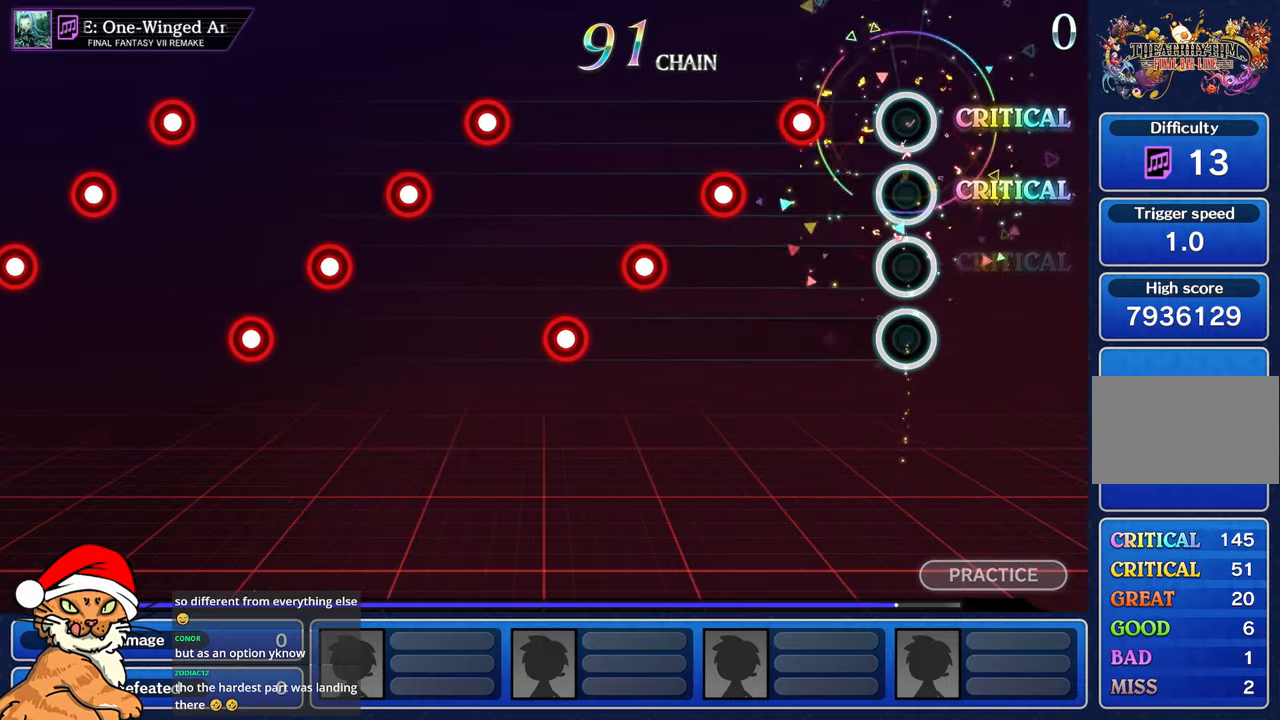
{"buttons": [], "left_stick": "center", "right_stick": "center", "events": [[317, "R1", "down"], [417, "R1", "up"]]}
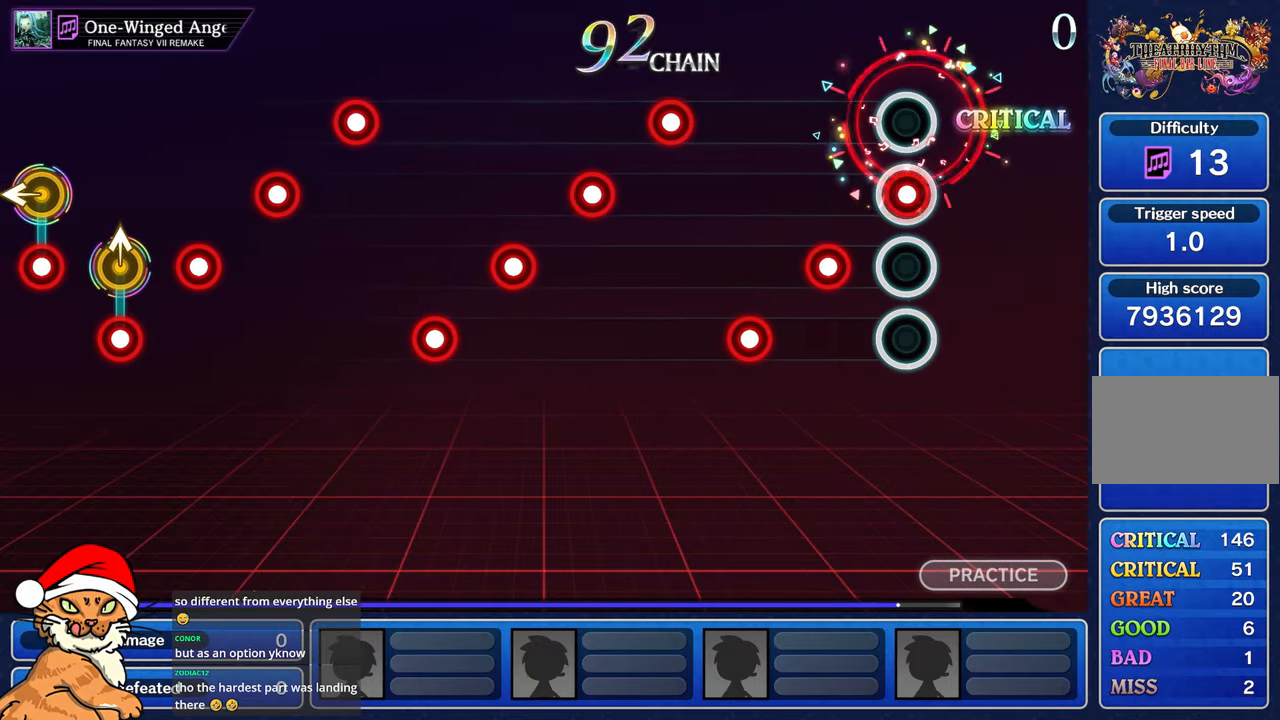
{"buttons": ["R1"], "left_stick": "center", "right_stick": "center", "events": [[33, "R1", "down"], [133, "R1", "up"], [233, "R1", "down"], [350, "R1", "up"], [450, "R1", "down"]]}
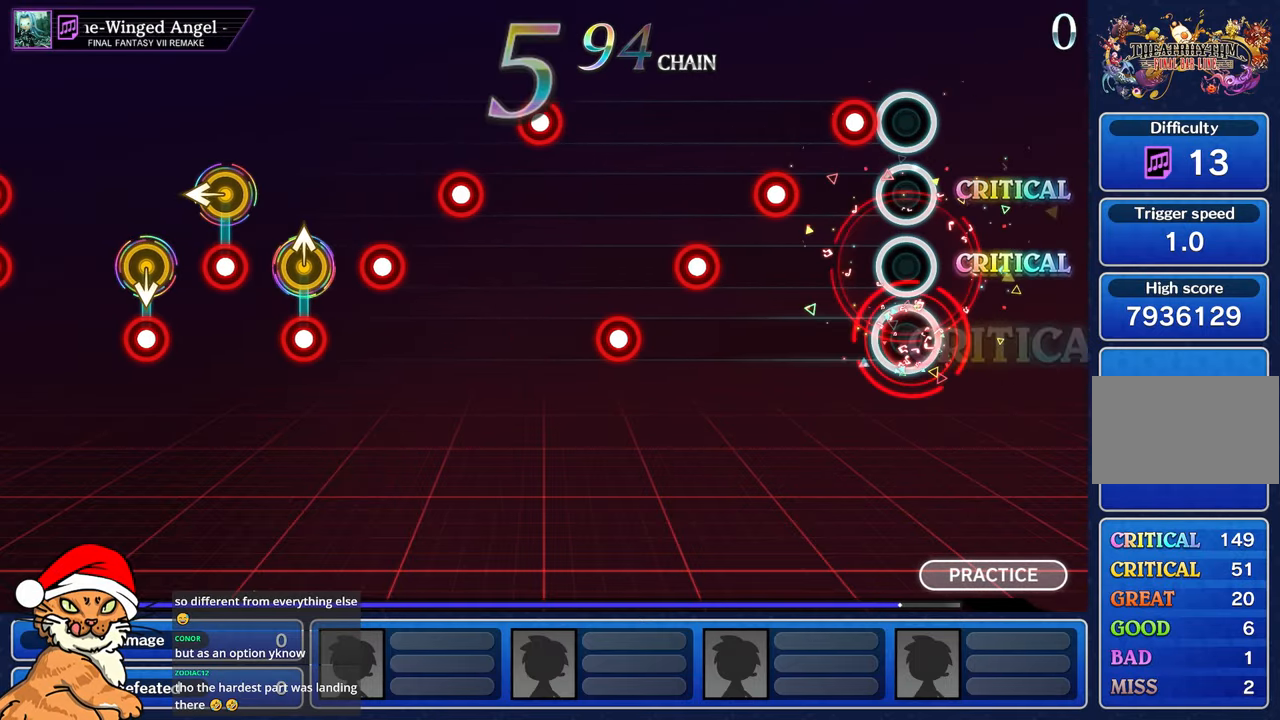
{"buttons": [], "left_stick": "center", "right_stick": "center", "events": [[50, "R1", "up"], [150, "R1", "down"], [250, "R1", "up"], [367, "R1", "down"], [467, "R1", "up"]]}
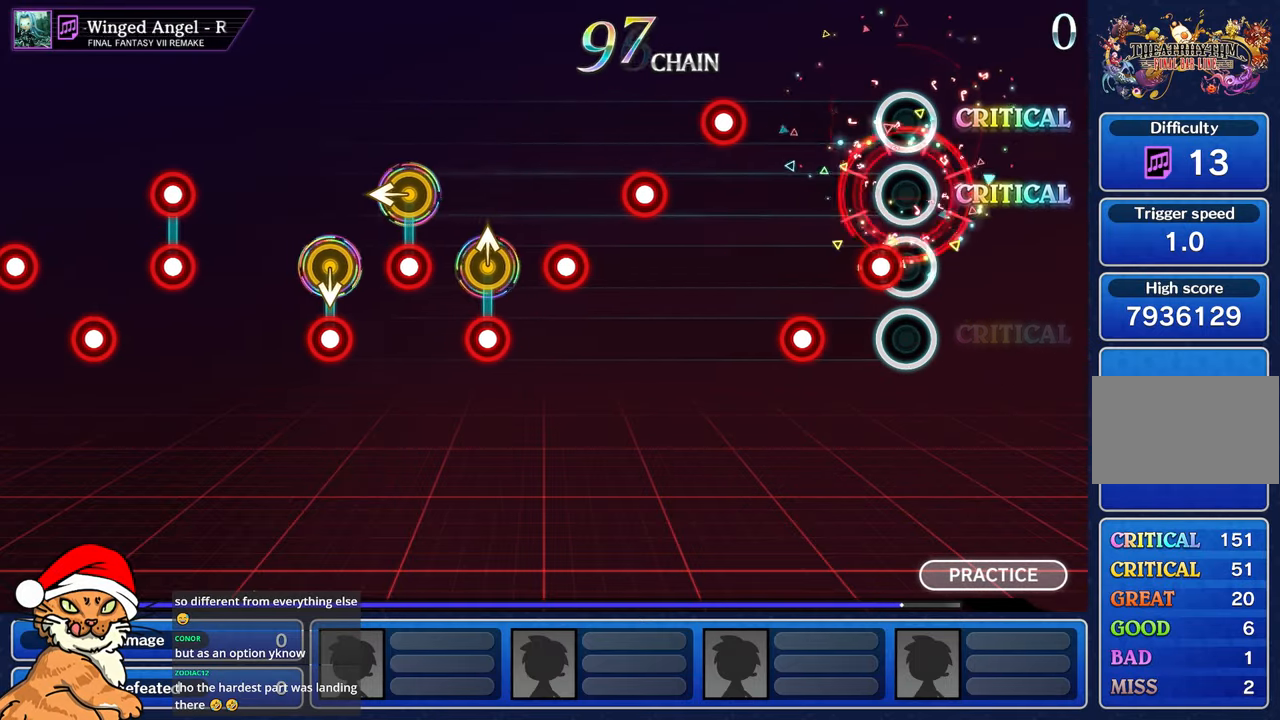
{"buttons": ["R1"], "left_stick": "center", "right_stick": "center", "events": [[83, "R1", "down"], [183, "R1", "up"], [283, "R1", "down"], [383, "R1", "up"], [483, "R1", "down"]]}
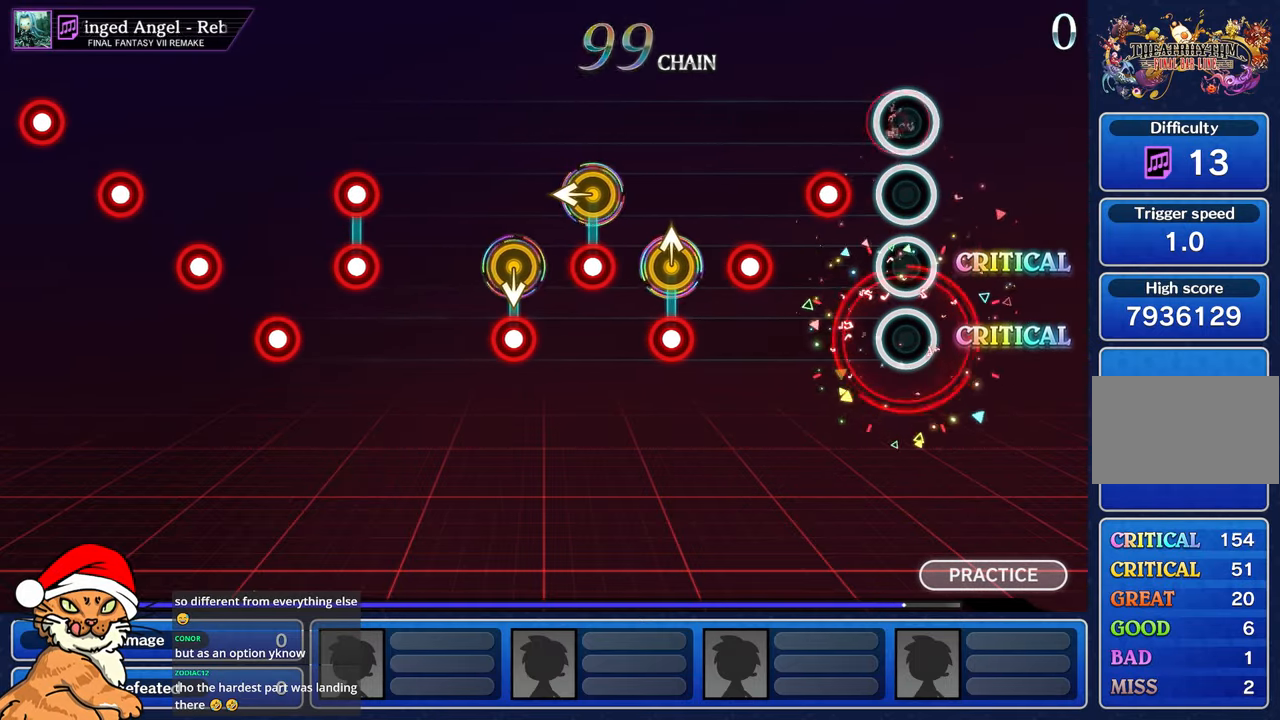
{"buttons": ["R1"], "left_stick": "center", "right_stick": "center", "events": [[100, "R1", "up"], [217, "R1", "down"], [317, "R1", "up"], [433, "R1", "down"]]}
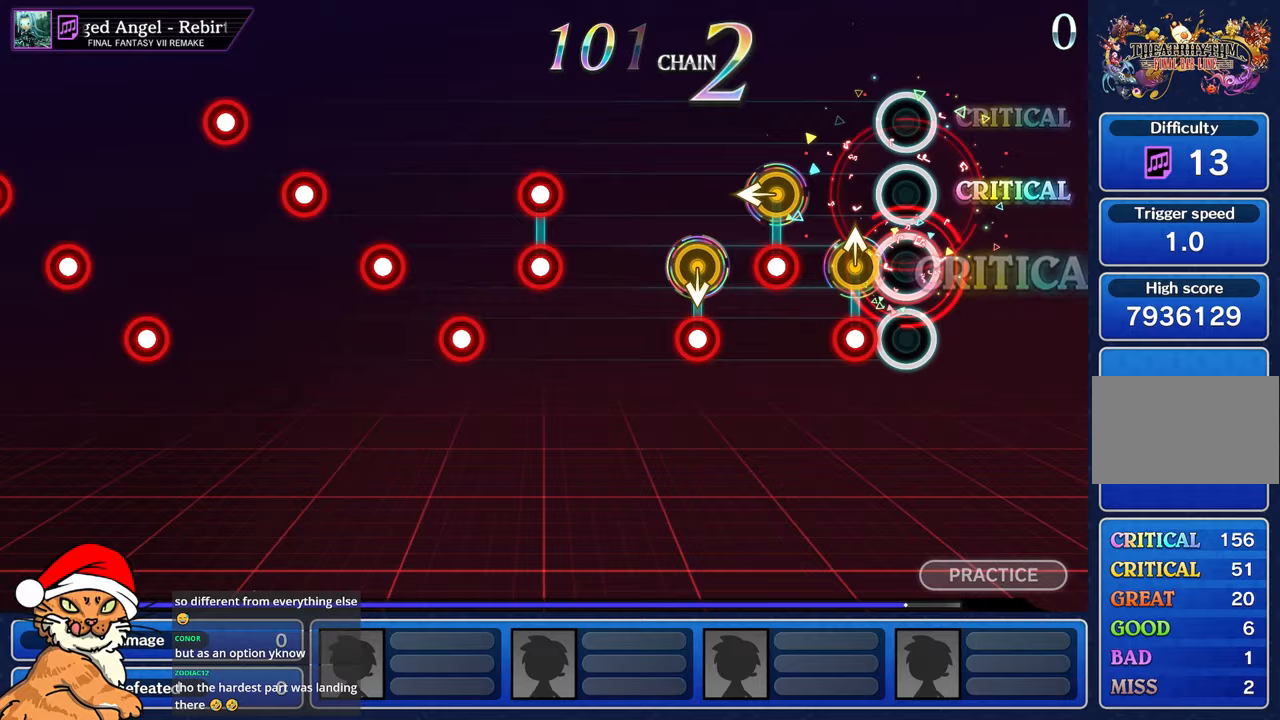
{"buttons": [], "left_stick": "left", "right_stick": "center", "events": [[50, "R1", "up"], [150, "R1", "down"], [150, "left_stick", "up"], [283, "R1", "up"], [300, "left_stick", "center"], [367, "R1", "down"], [400, "left_stick", "left"], [483, "R1", "up"]]}
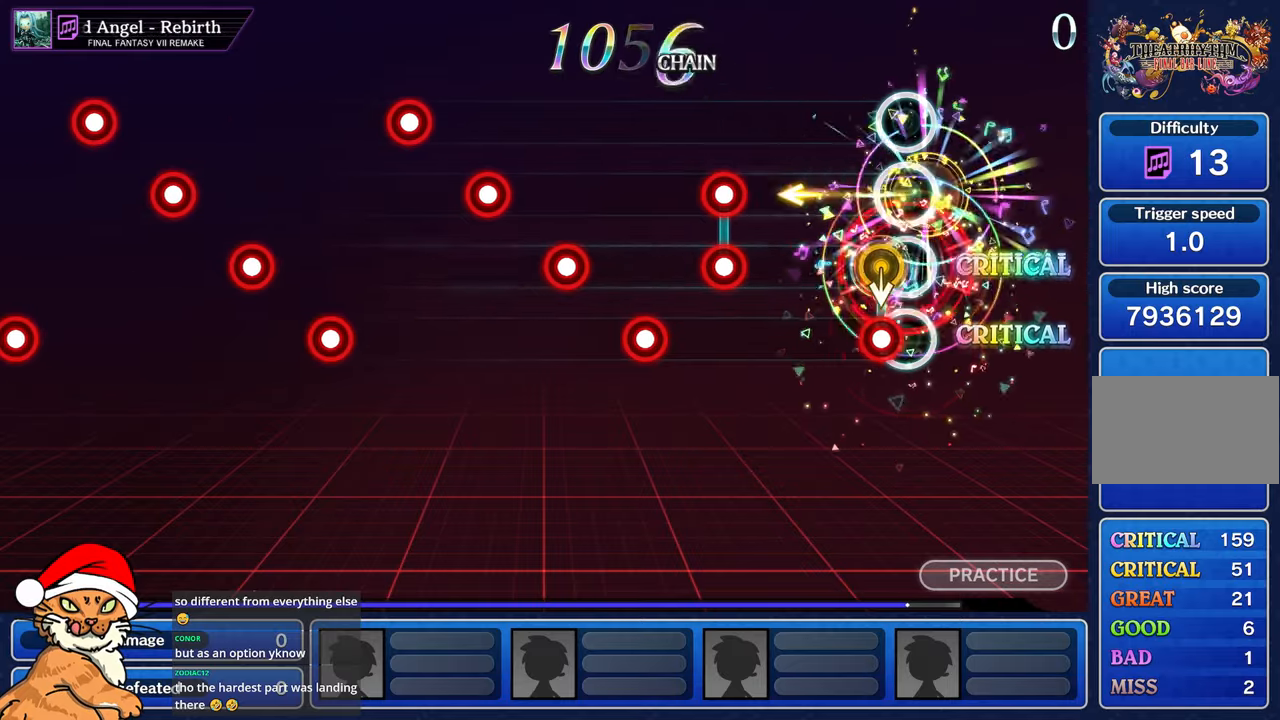
{"buttons": [], "left_stick": "center", "right_stick": "center", "events": [[67, "left_stick", "center"], [100, "R1", "down"], [233, "R1", "up"]]}